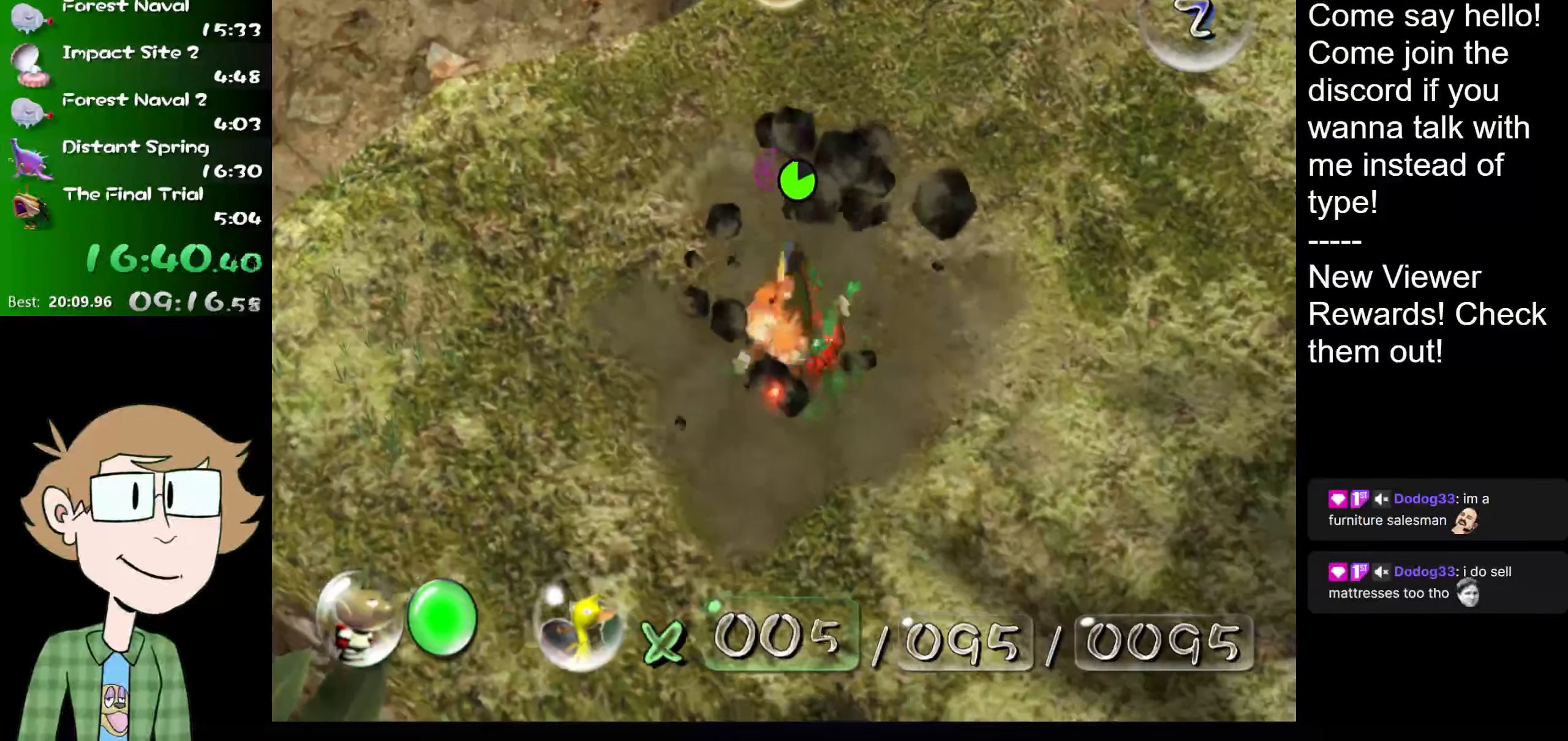
Gameplay with a controller (Nintendo layout); each line is a JSON object with the inputs held at the frame after it. "events" lists button and stick changes between this image and that frame as [ms after this image, input, new state], when the widget could be followed in between. Not read: L3 R3.
{"buttons": [], "left_stick": "down-left", "right_stick": "down", "events": [[66, "right_stick", "up-right"], [100, "left_stick", "down-left"], [166, "right_stick", "down"], [300, "left_stick", "down"], [467, "left_stick", "down-left"]]}
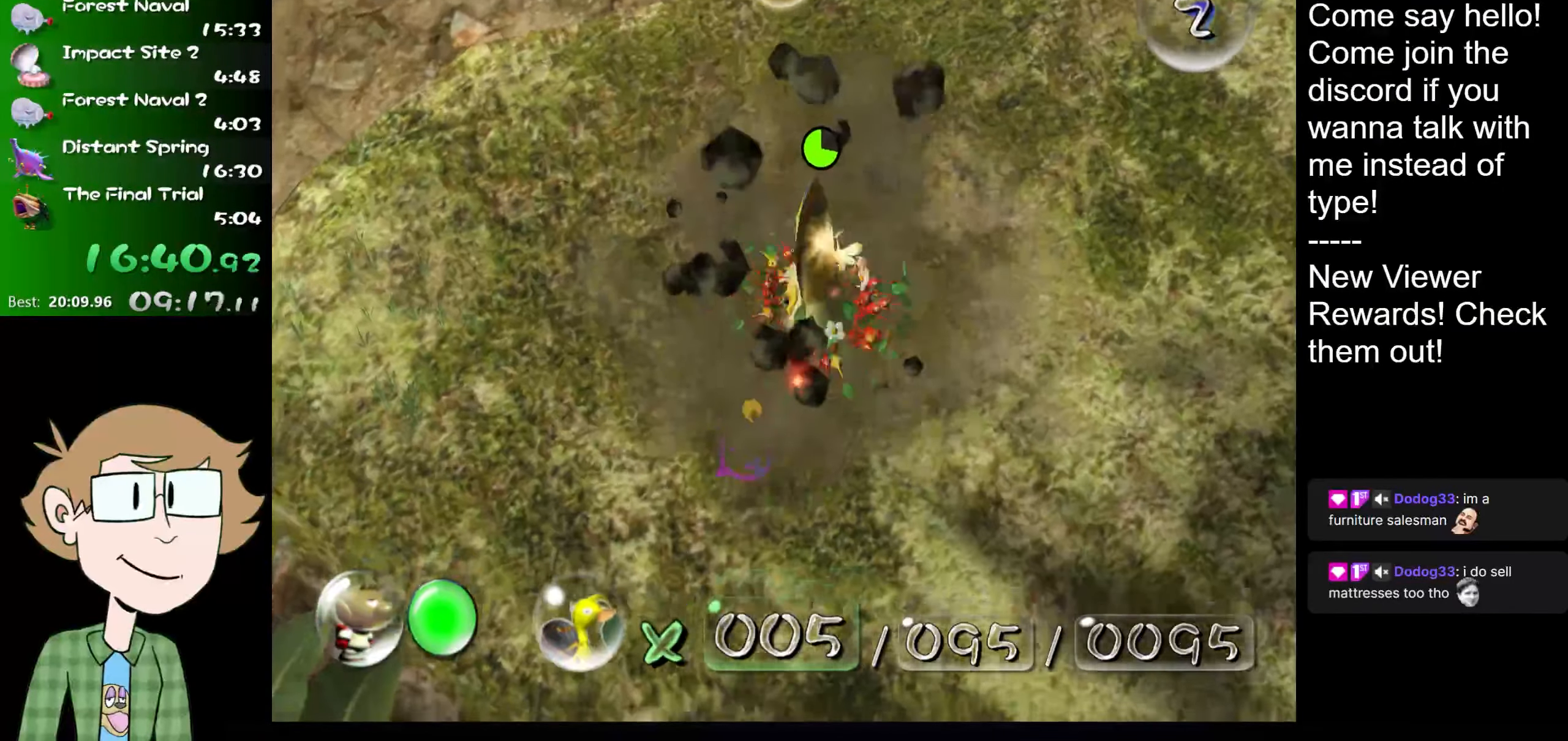
{"buttons": [], "left_stick": "down-left", "right_stick": "down-left", "events": [[184, "right_stick", "down-left"]]}
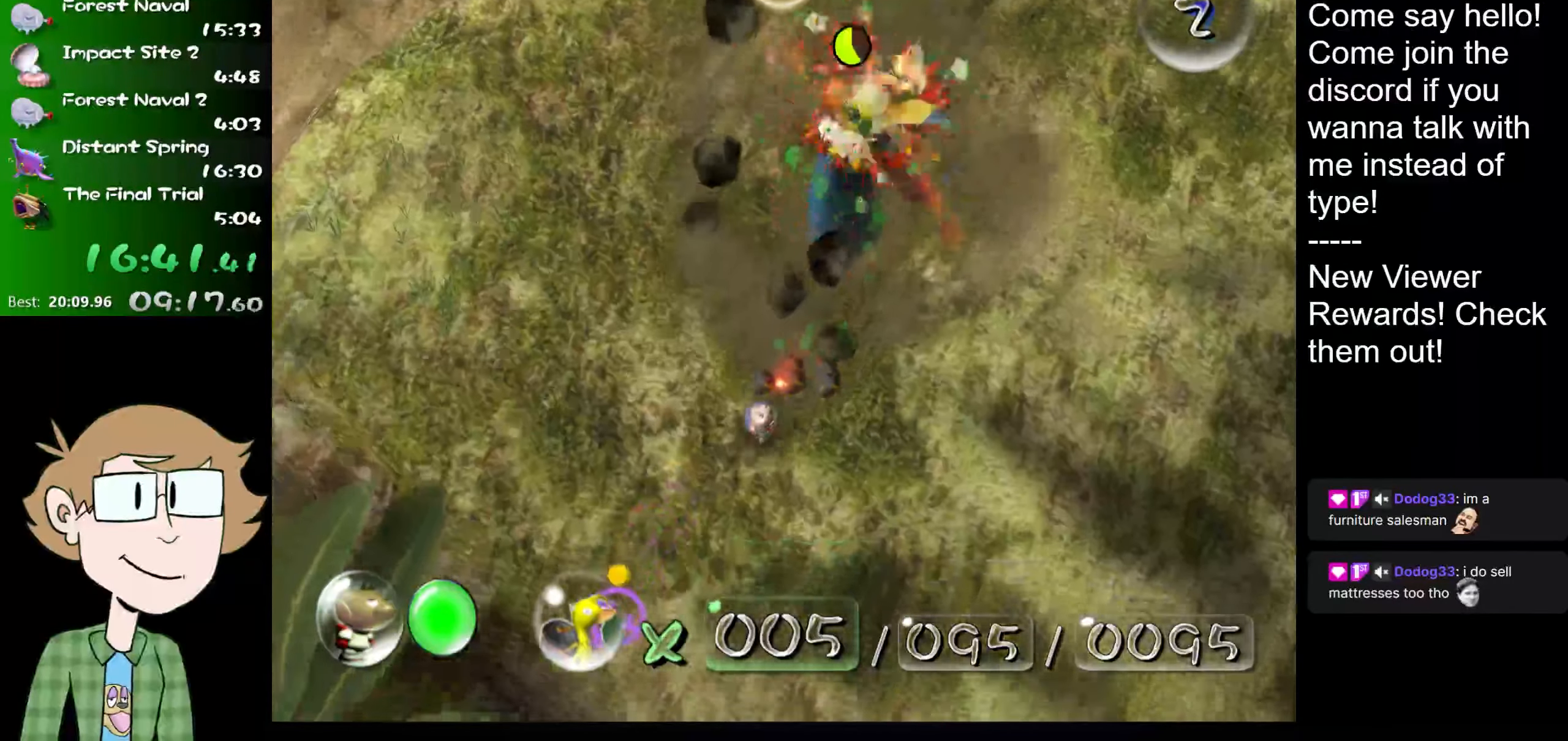
{"buttons": [], "left_stick": "up", "right_stick": "down-left", "events": [[150, "left_stick", "left"], [367, "left_stick", "up-left"], [499, "left_stick", "up"]]}
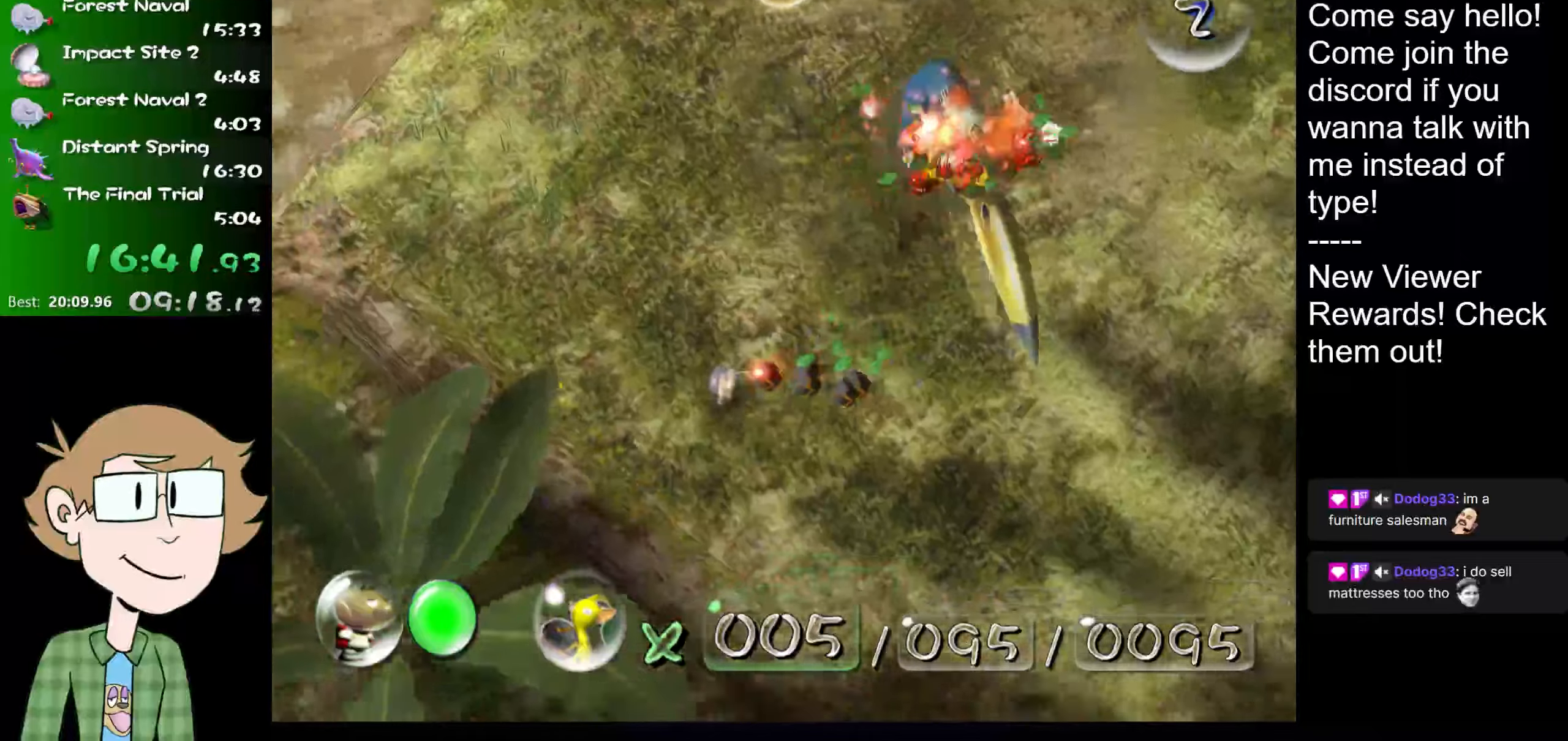
{"buttons": [], "left_stick": "right", "right_stick": "center", "events": [[101, "left_stick", "up-right"], [134, "right_stick", "center"], [317, "left_stick", "right"]]}